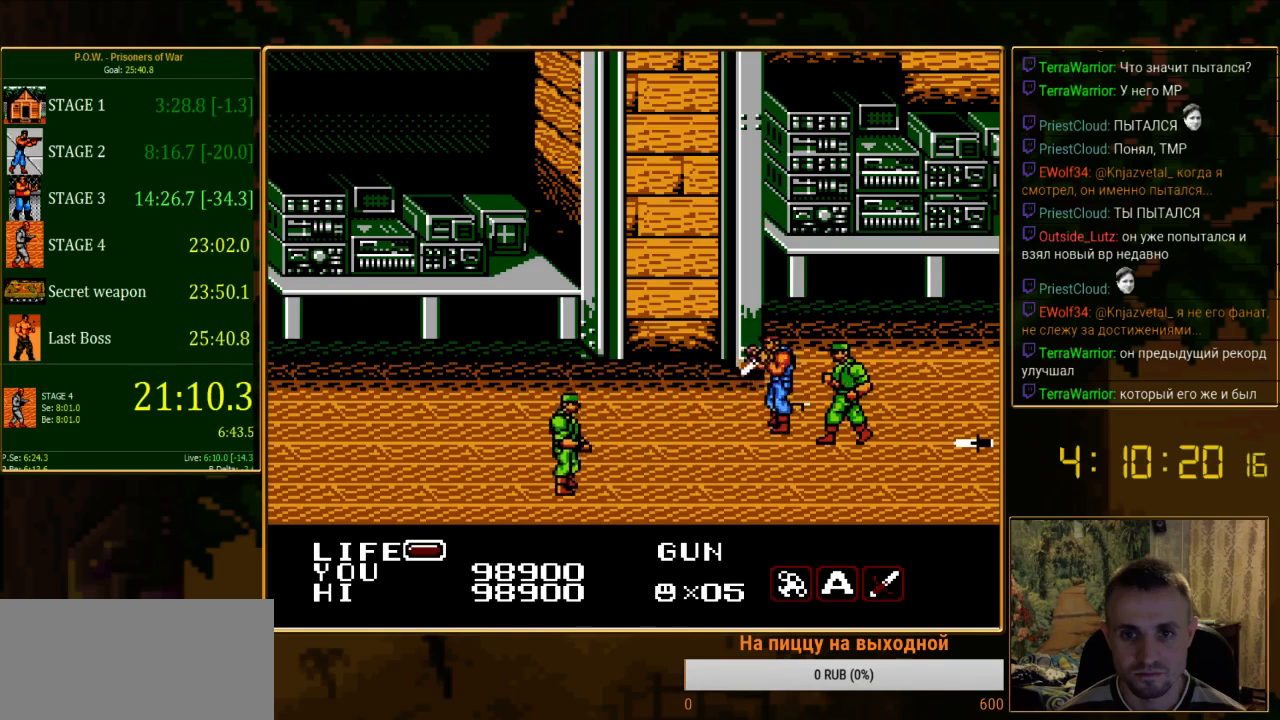
Gameplay with a controller (Nintendo layout); each line is a JSON object with the inputs held at the frame after it. "events" lists button and stick changes between this image and that frame as [ms after this image, input, new state], when the widget could be followed in between. Not read: L3 R3.
{"buttons": ["DPAD_LEFT"], "events": [[311, "DPAD_DOWN", "up"]]}
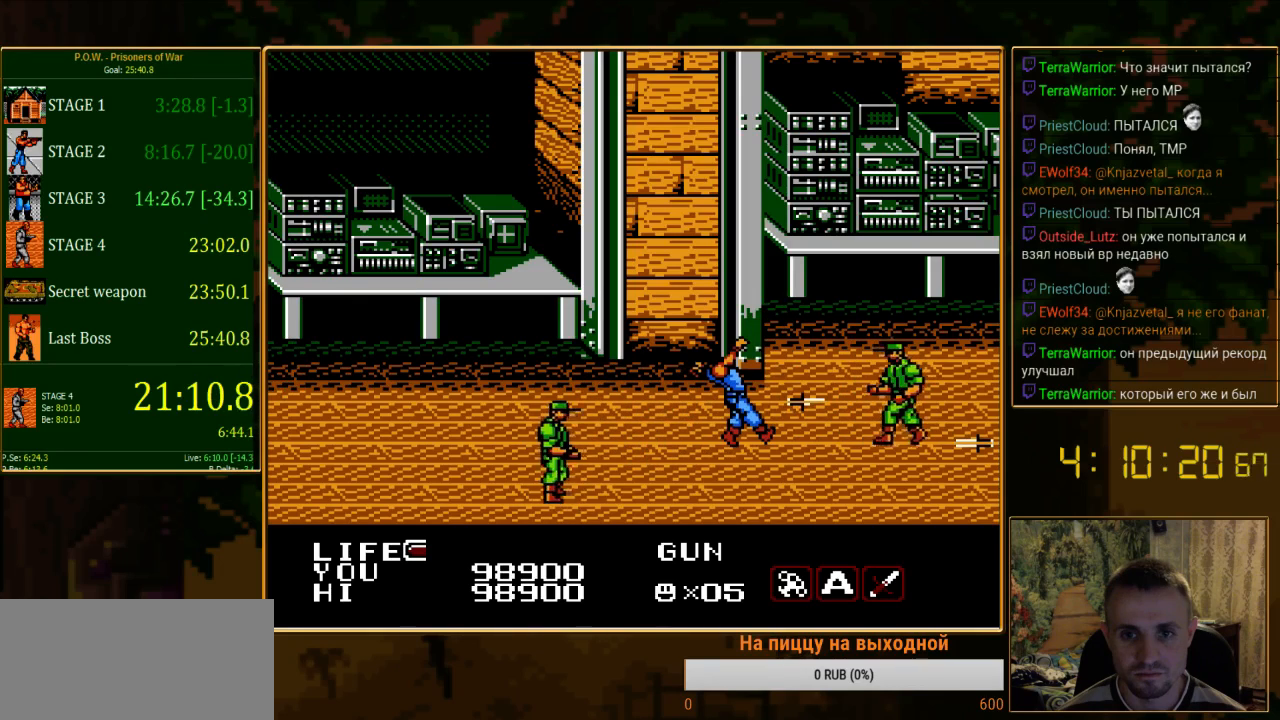
{"buttons": ["DPAD_LEFT"], "events": [[22, "DPAD_DOWN", "down"], [222, "DPAD_LEFT", "up"], [356, "DPAD_LEFT", "down"], [467, "DPAD_DOWN", "up"]]}
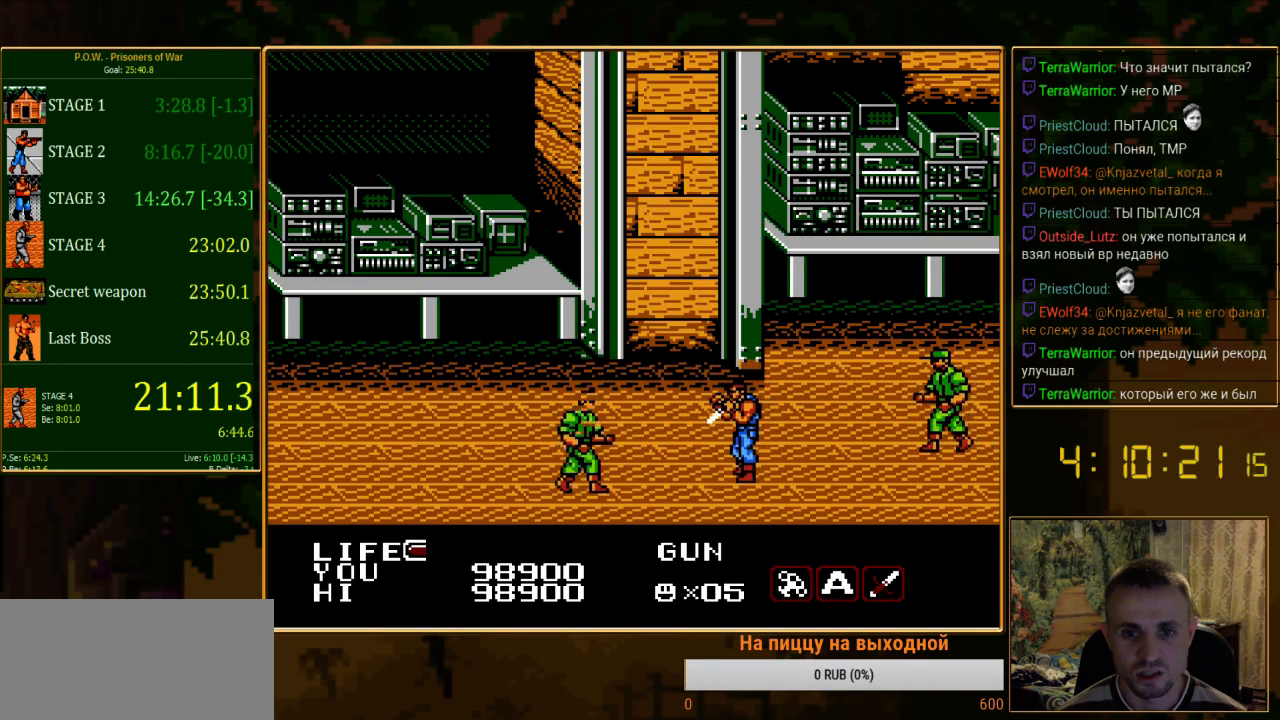
{"buttons": ["A"], "events": [[244, "A", "down"], [444, "DPAD_LEFT", "up"]]}
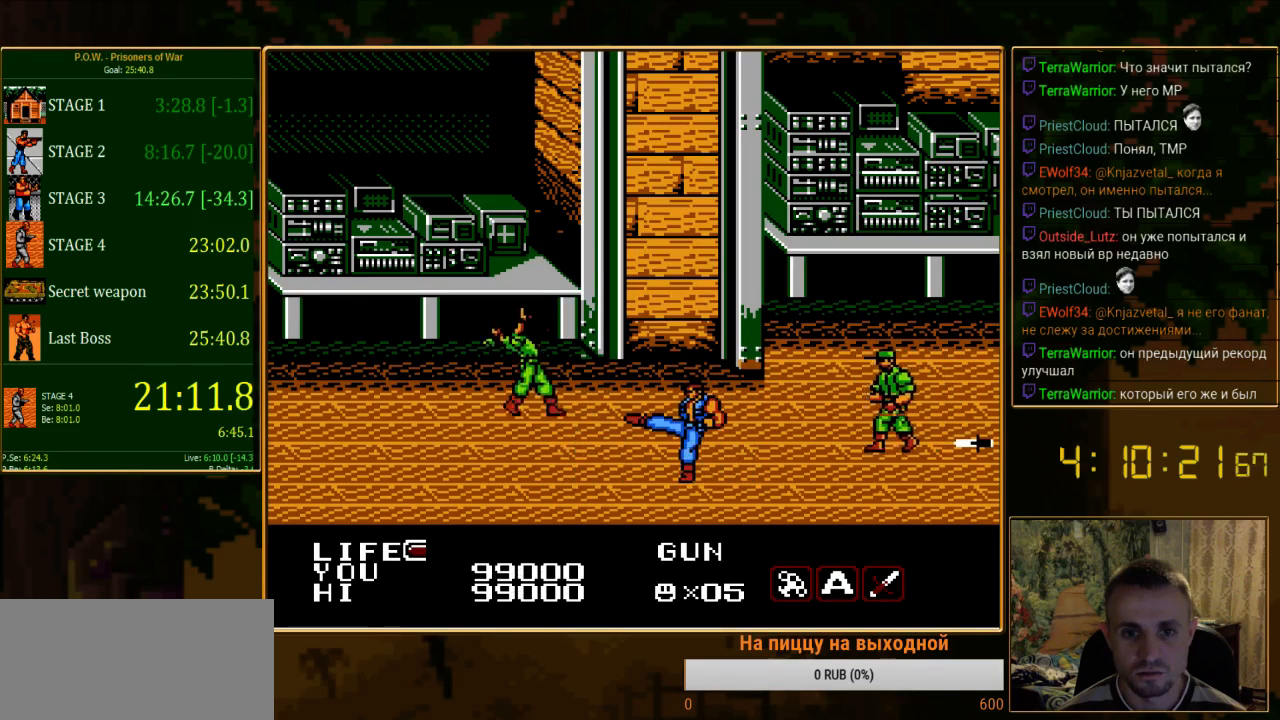
{"buttons": ["DPAD_UP", "DPAD_RIGHT"], "events": [[22, "A", "up"], [267, "DPAD_RIGHT", "down"], [378, "DPAD_UP", "down"]]}
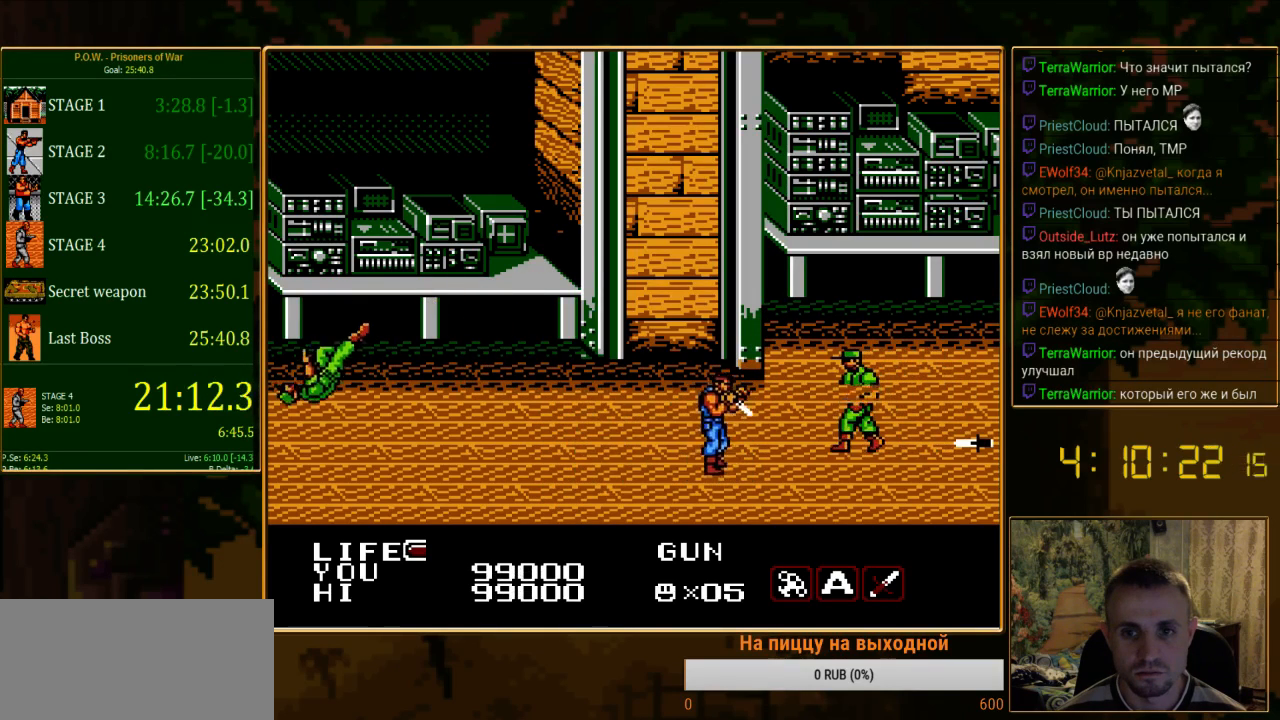
{"buttons": ["A"], "events": [[178, "DPAD_UP", "up"], [267, "A", "down"], [400, "DPAD_RIGHT", "up"]]}
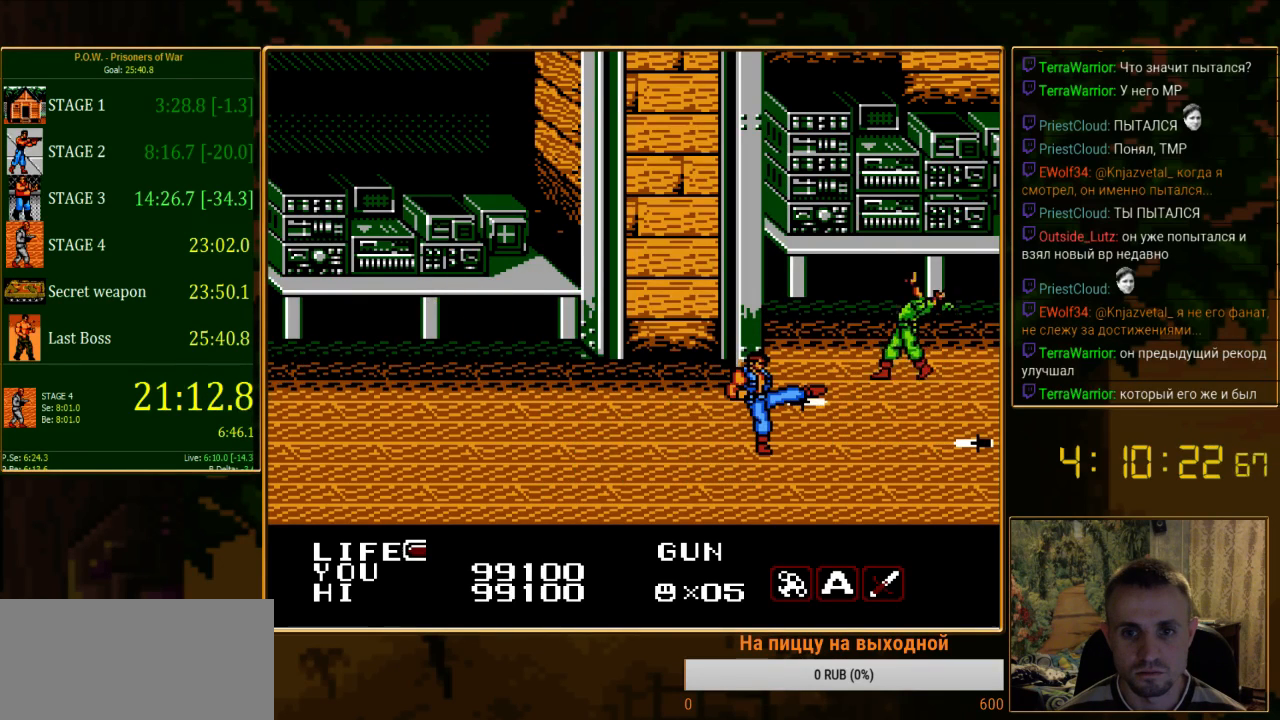
{"buttons": ["DPAD_RIGHT"], "events": [[45, "A", "up"], [178, "DPAD_RIGHT", "down"]]}
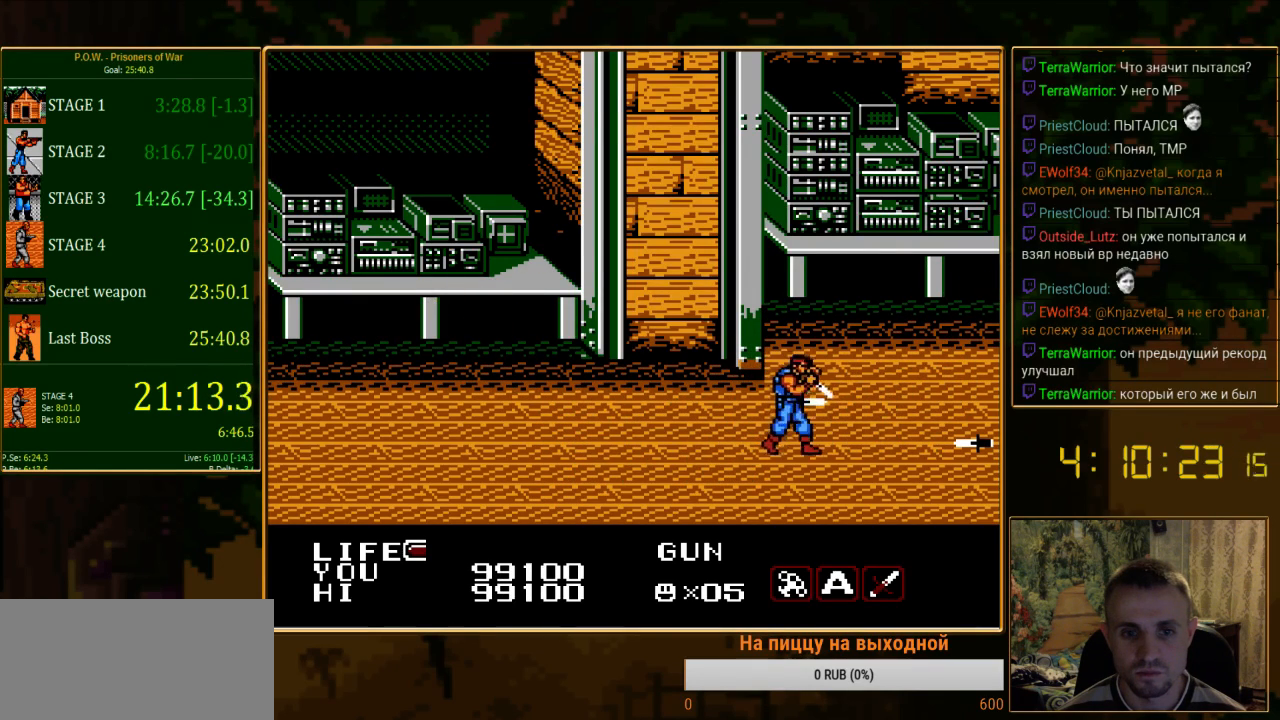
{"buttons": ["DPAD_RIGHT"], "events": []}
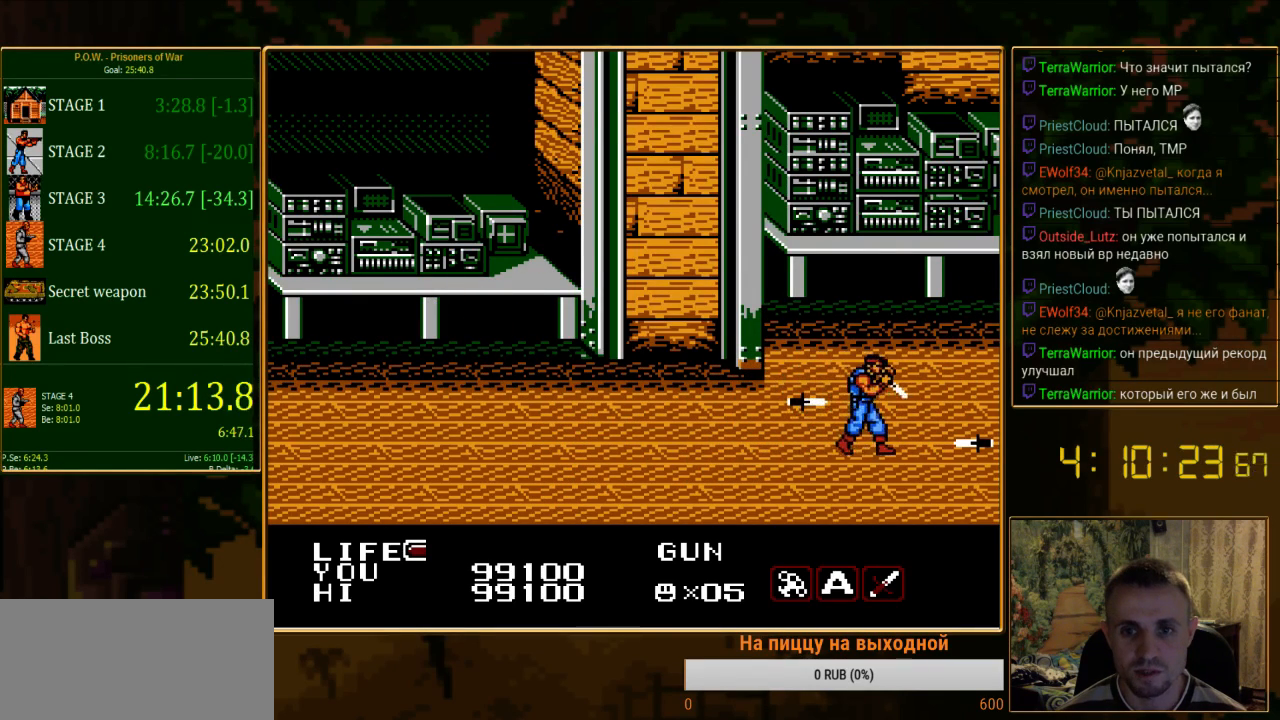
{"buttons": [], "events": [[378, "DPAD_RIGHT", "up"]]}
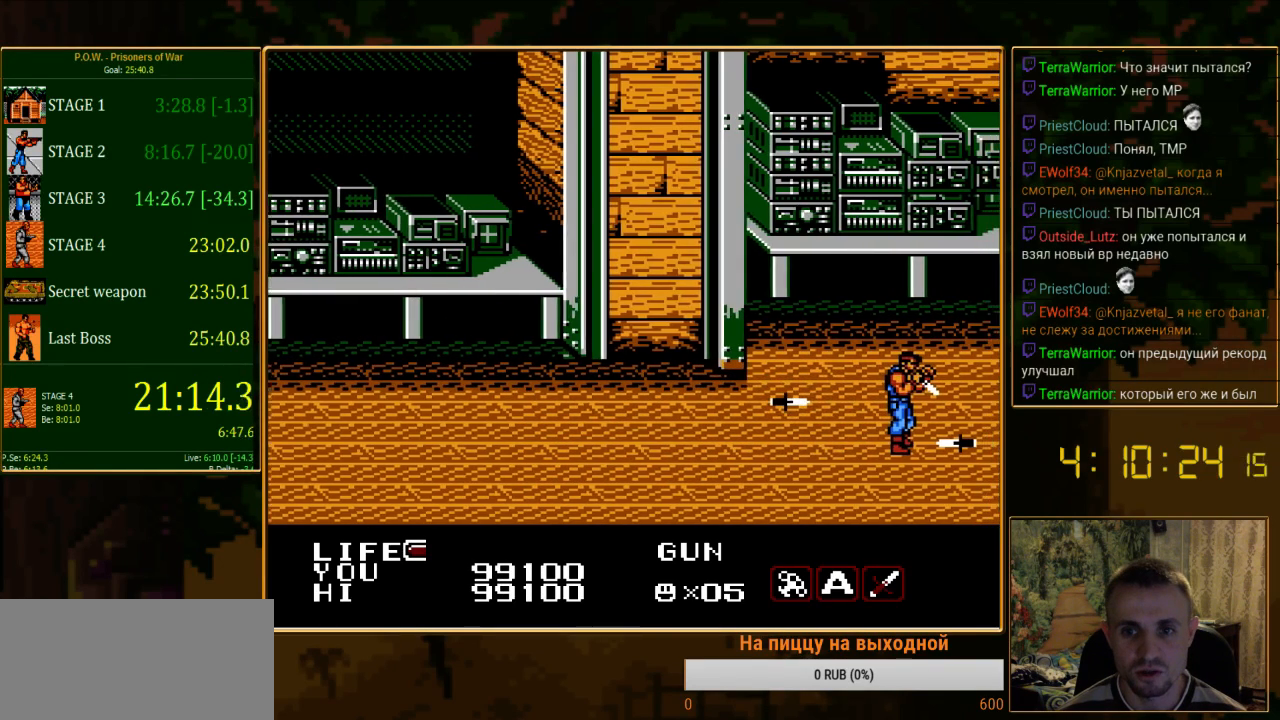
{"buttons": [], "events": []}
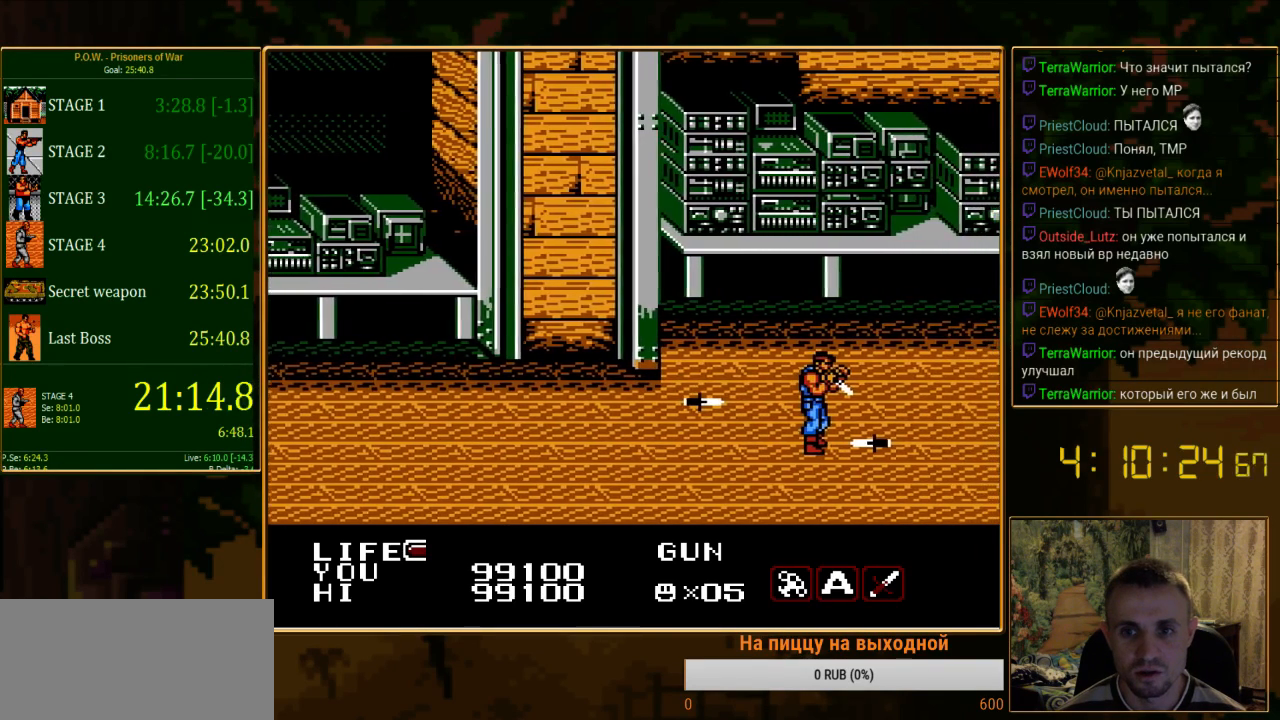
{"buttons": ["DPAD_RIGHT"], "events": [[445, "DPAD_RIGHT", "down"]]}
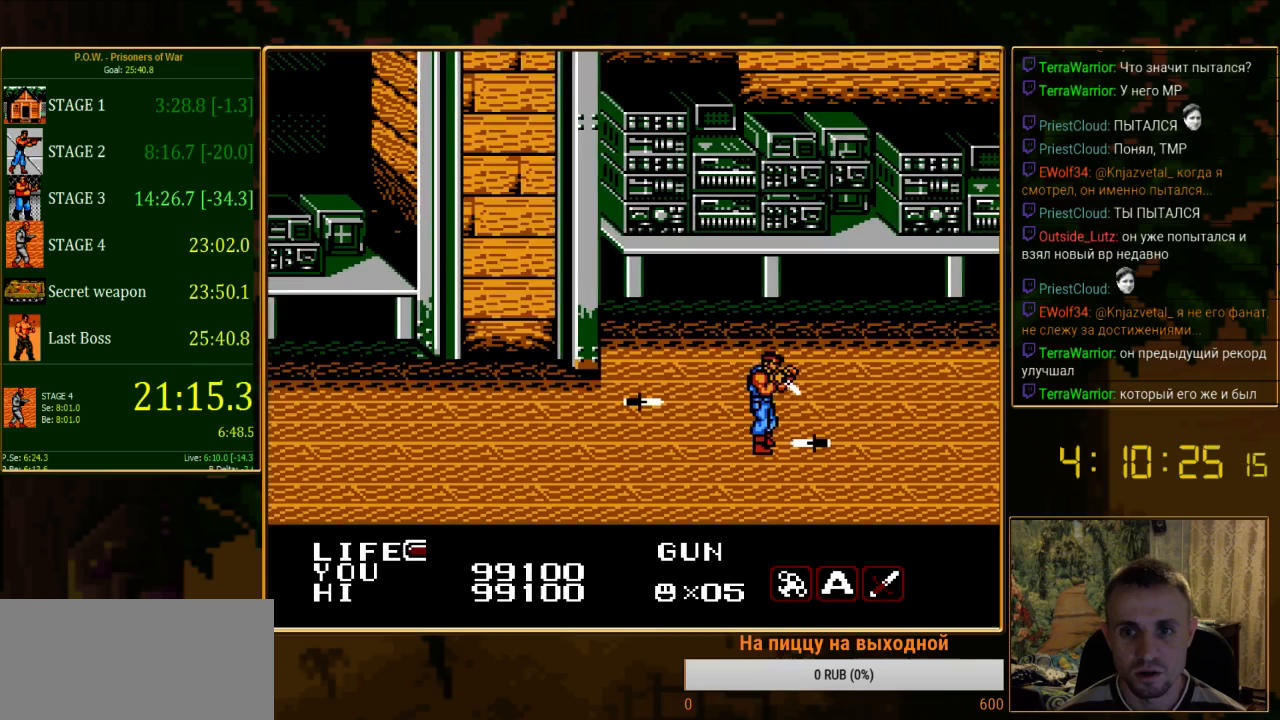
{"buttons": ["DPAD_RIGHT"], "events": []}
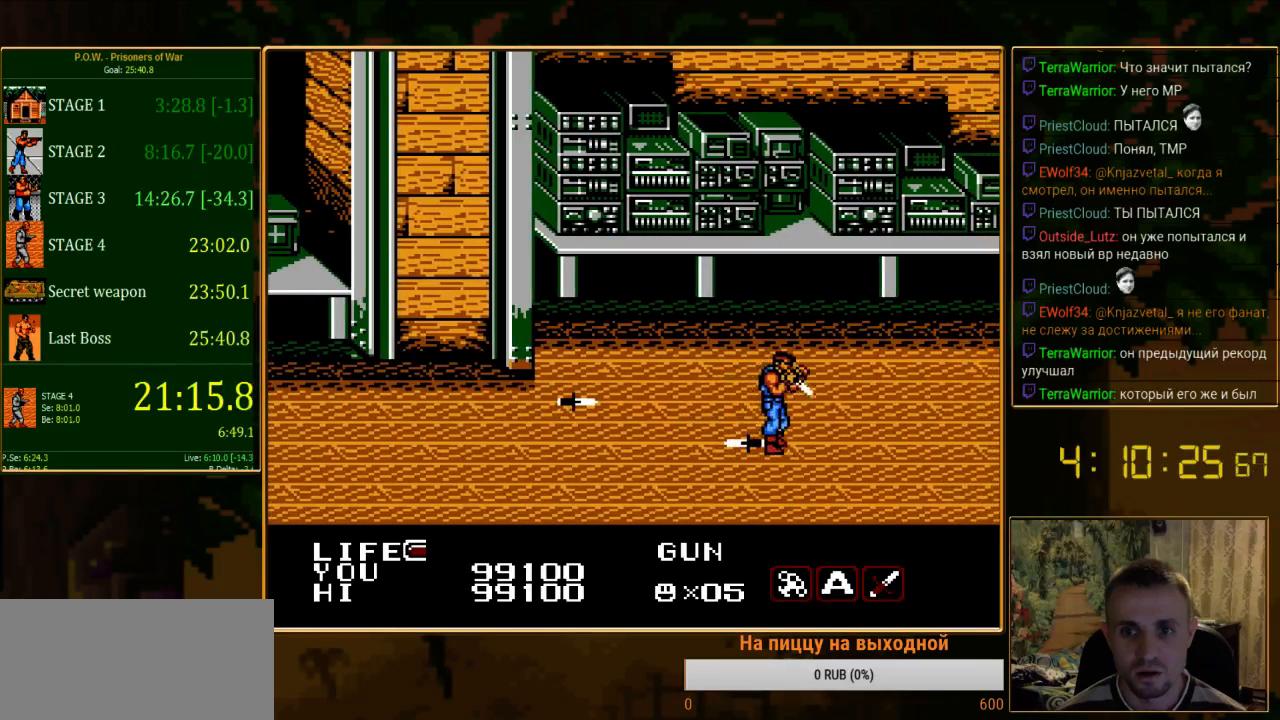
{"buttons": [], "events": [[378, "DPAD_RIGHT", "up"]]}
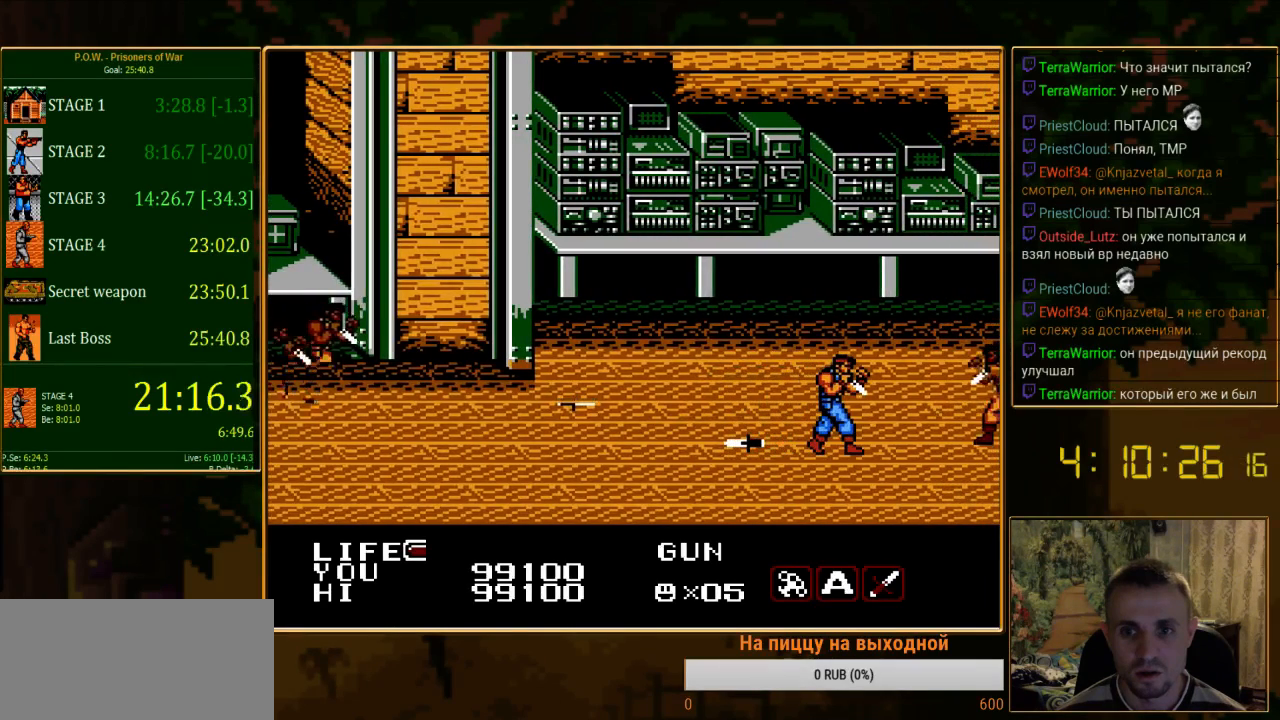
{"buttons": ["A", "DPAD_RIGHT"], "events": [[311, "DPAD_RIGHT", "down"], [511, "A", "down"]]}
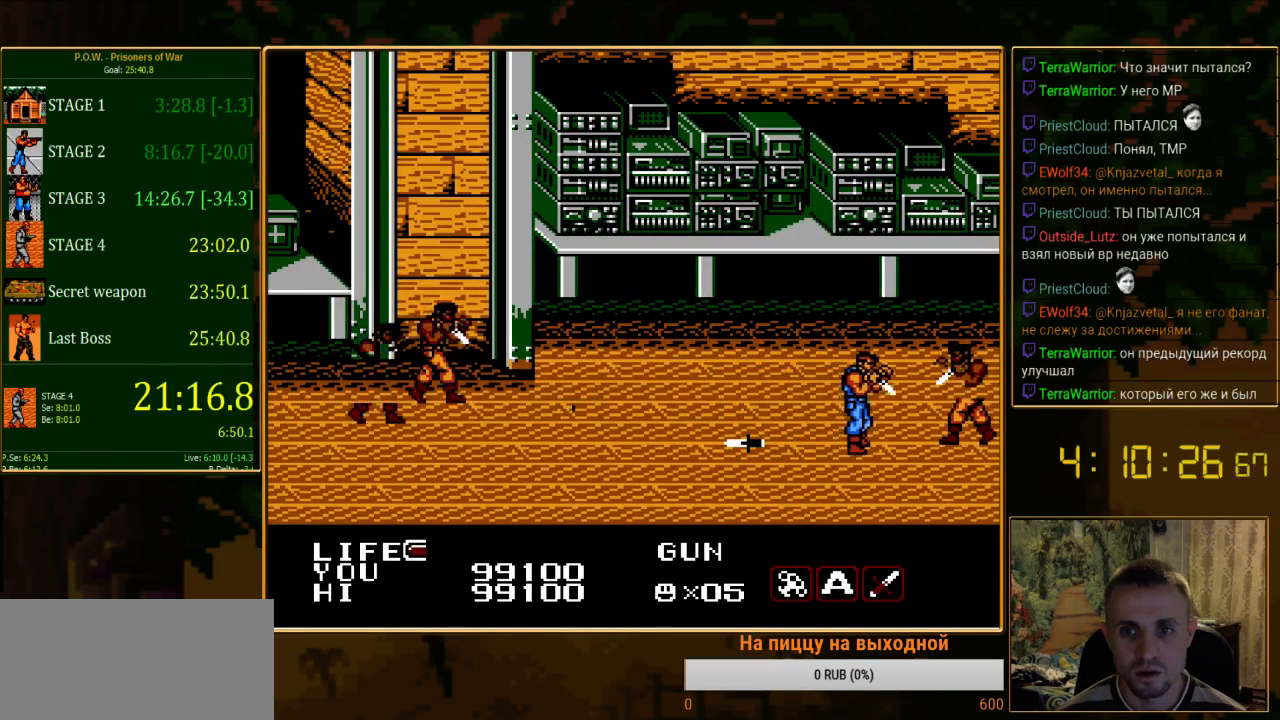
{"buttons": [], "events": [[22, "DPAD_RIGHT", "up"], [333, "A", "up"]]}
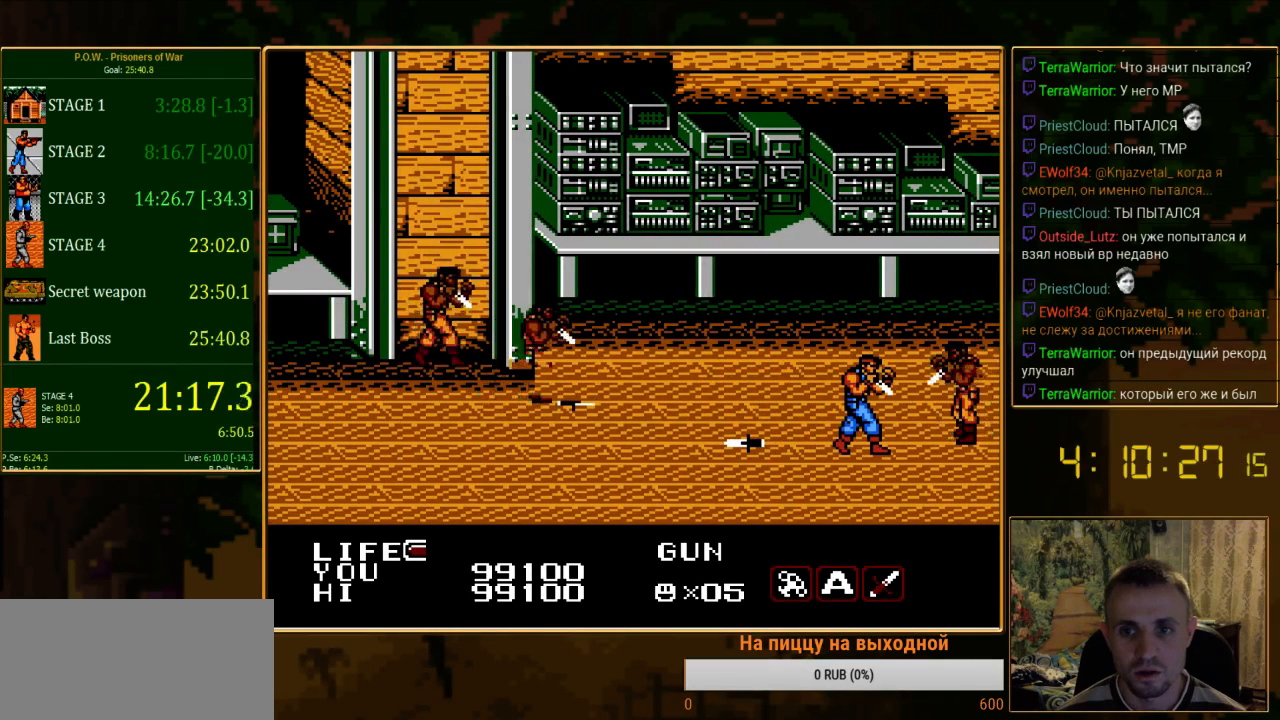
{"buttons": ["DPAD_UP"], "events": [[89, "A", "down"], [422, "A", "up"], [467, "DPAD_UP", "down"]]}
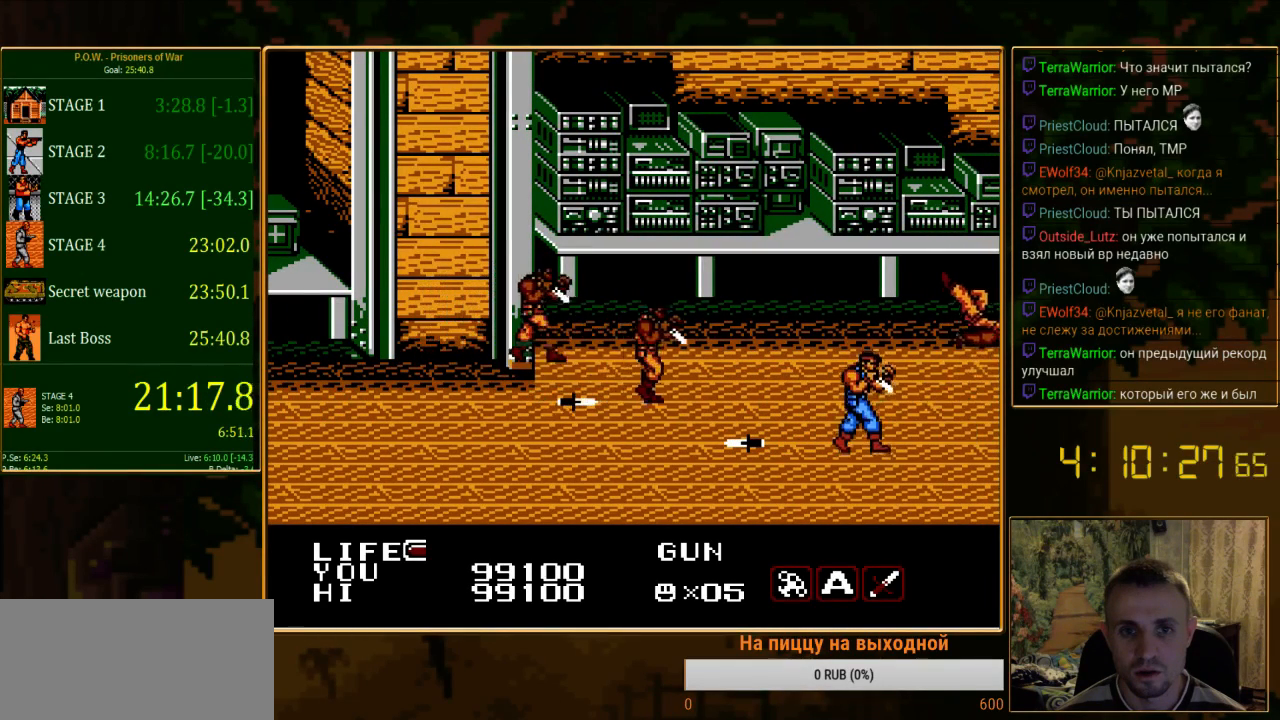
{"buttons": ["DPAD_LEFT"], "events": [[67, "DPAD_LEFT", "down"], [356, "DPAD_UP", "up"]]}
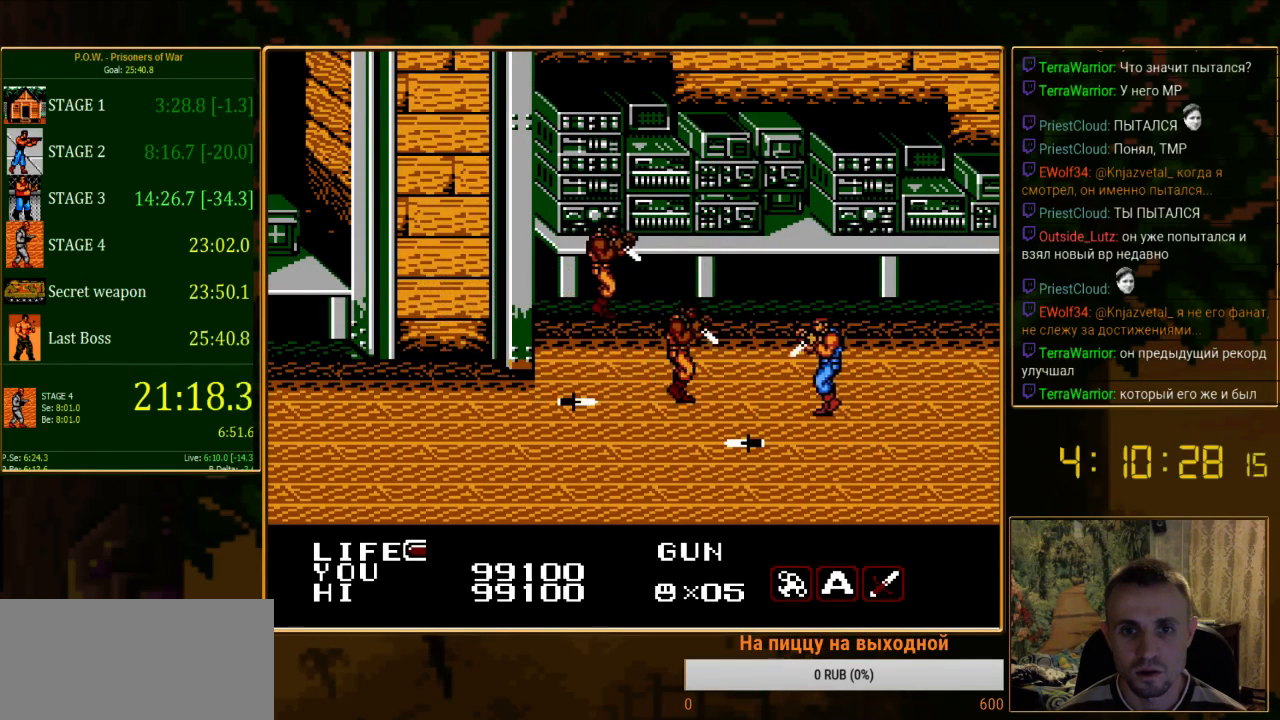
{"buttons": ["A"], "events": [[289, "A", "down"], [311, "DPAD_LEFT", "up"]]}
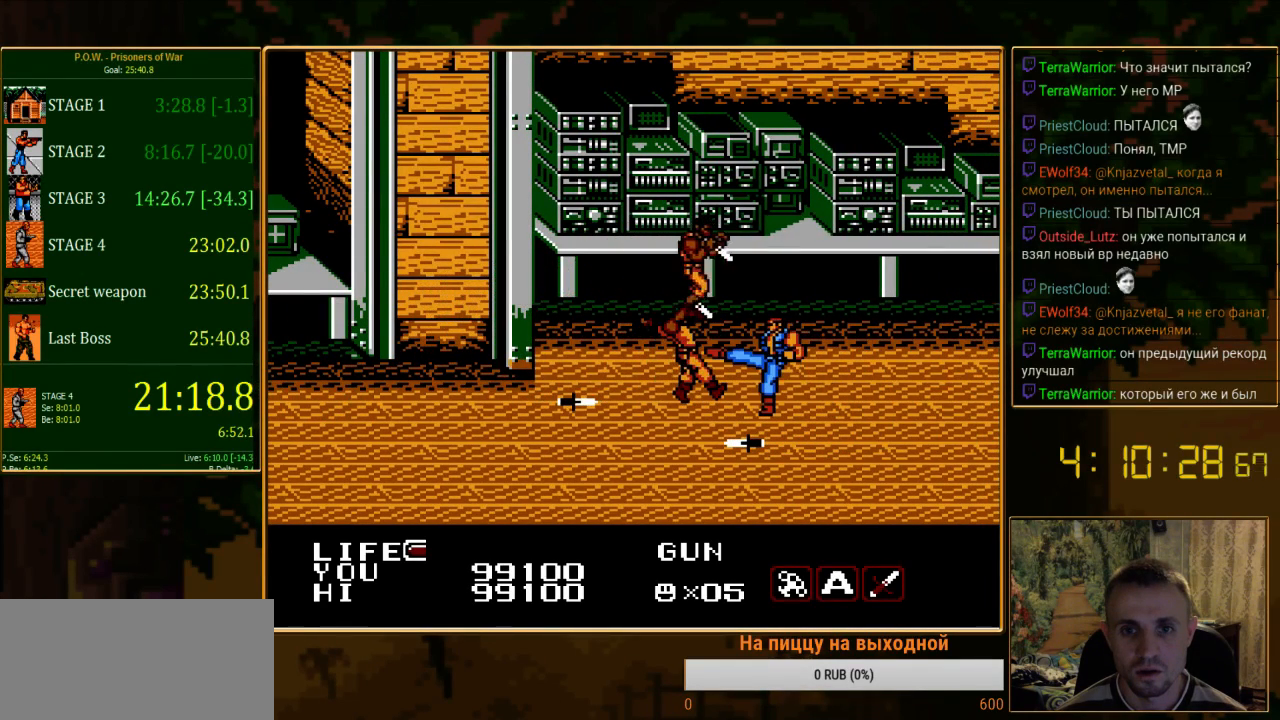
{"buttons": ["A"], "events": [[89, "A", "up"], [289, "A", "down"]]}
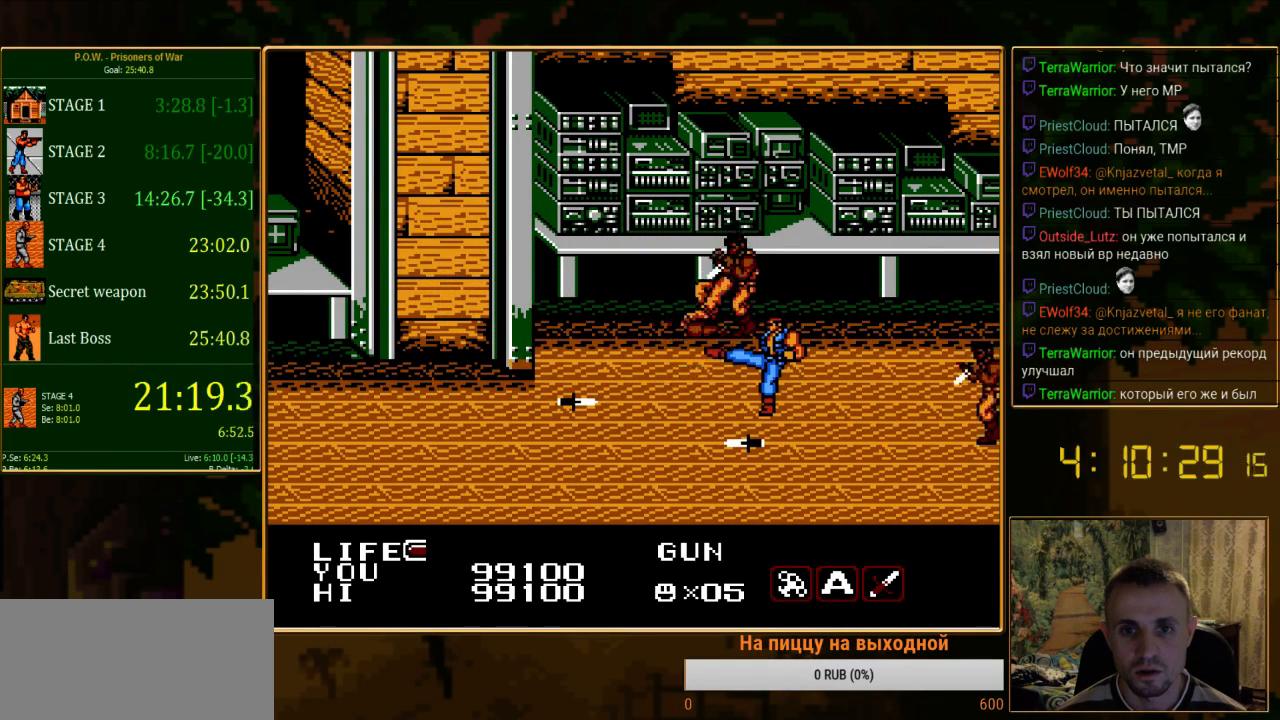
{"buttons": ["DPAD_RIGHT"], "events": [[133, "A", "up"], [133, "DPAD_DOWN", "down"], [333, "DPAD_RIGHT", "down"], [467, "DPAD_DOWN", "up"]]}
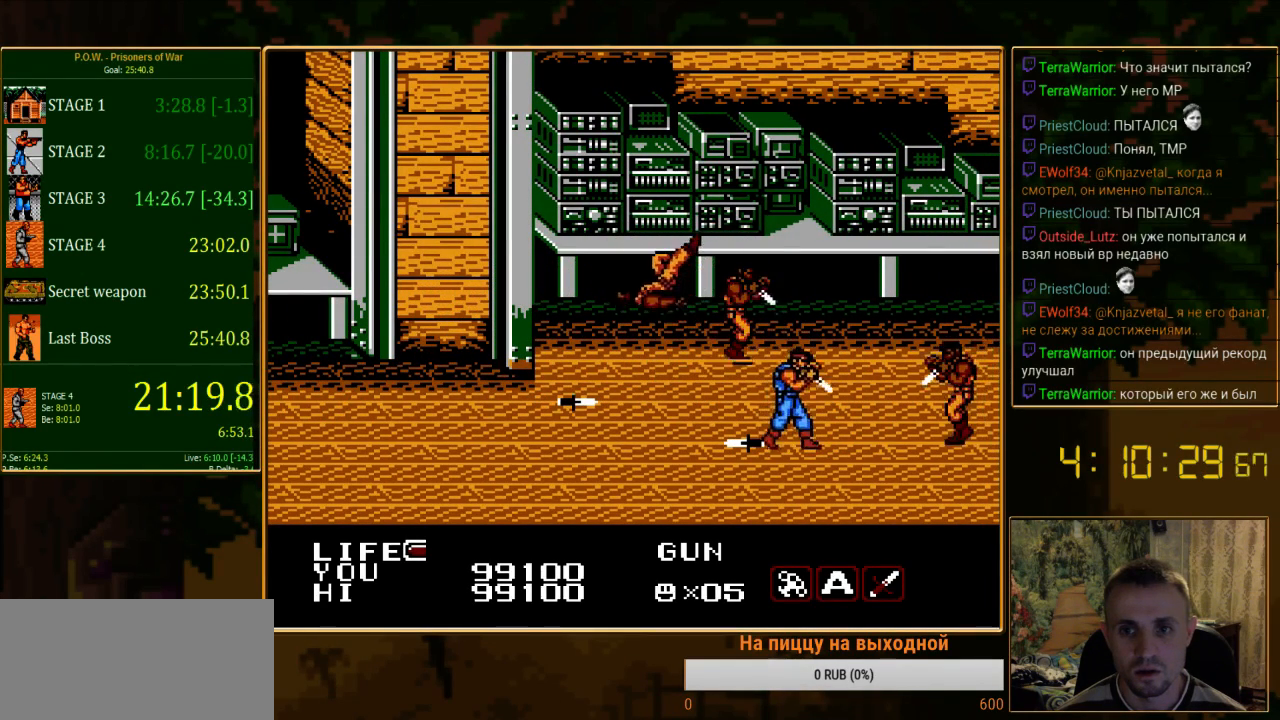
{"buttons": ["A"], "events": [[267, "A", "down"], [400, "DPAD_RIGHT", "up"]]}
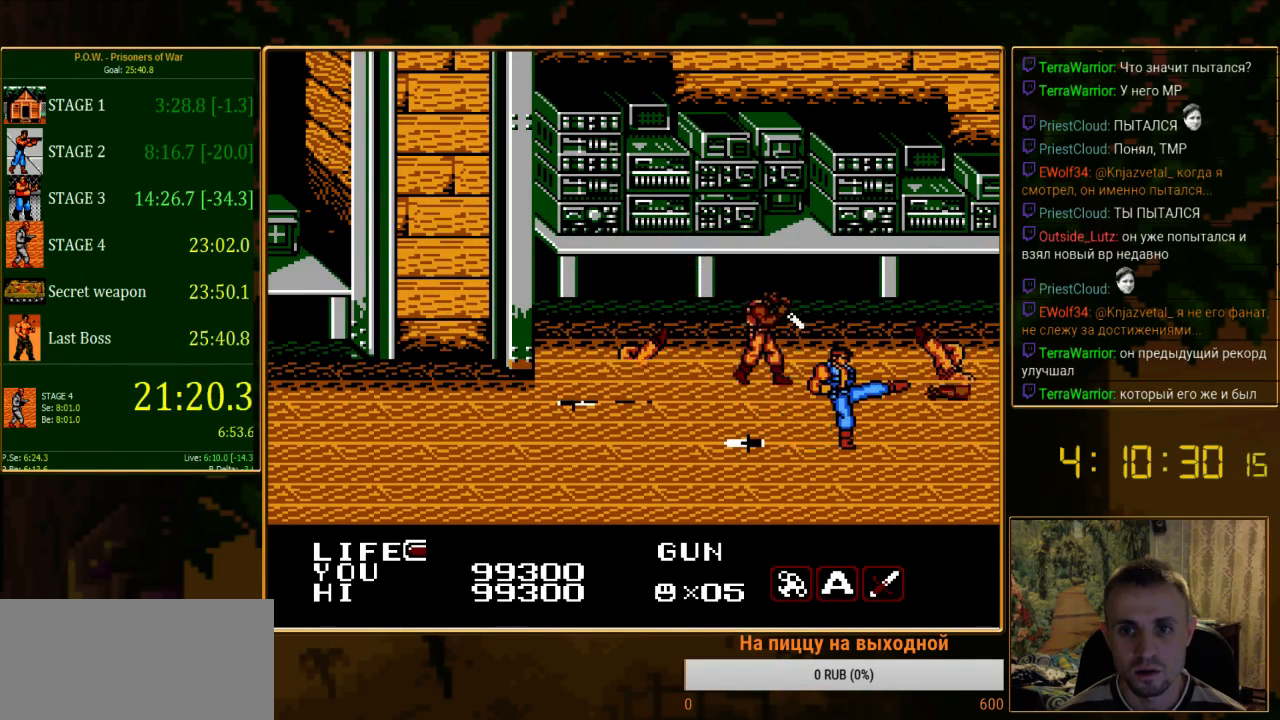
{"buttons": ["DPAD_RIGHT"], "events": [[44, "A", "up"], [89, "DPAD_RIGHT", "down"]]}
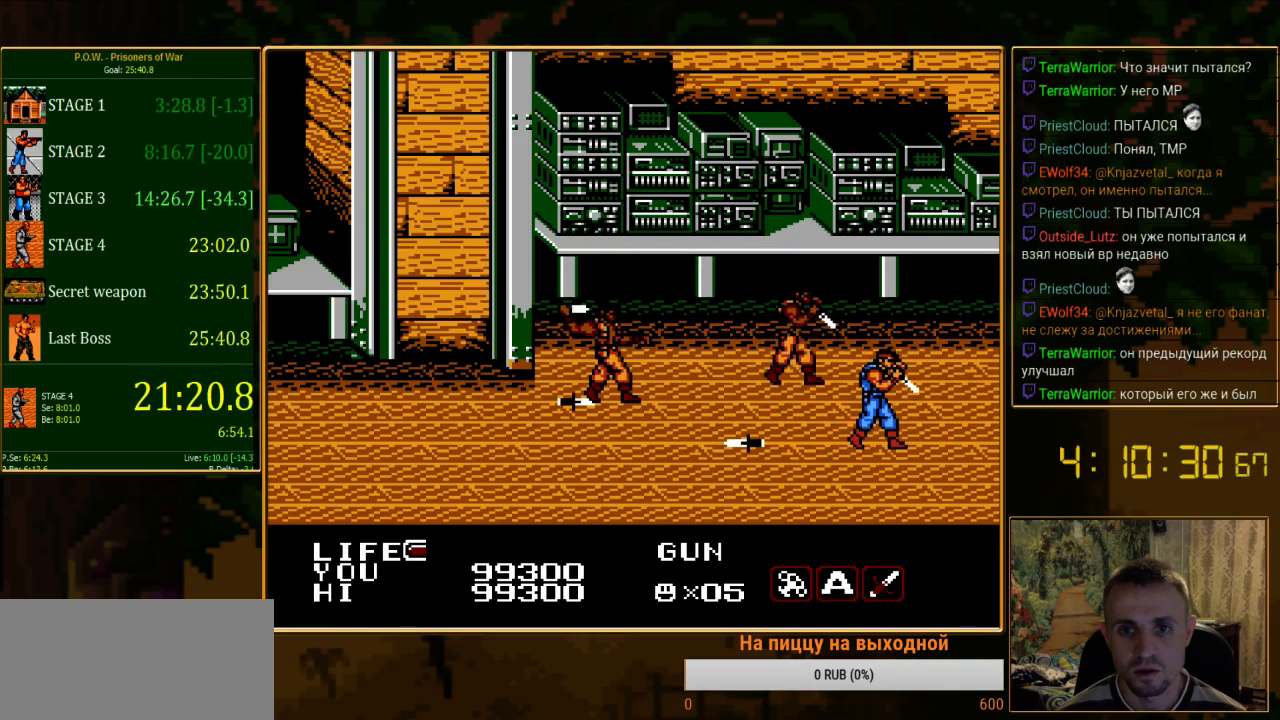
{"buttons": ["DPAD_DOWN"], "events": [[356, "DPAD_DOWN", "down"], [400, "DPAD_RIGHT", "up"]]}
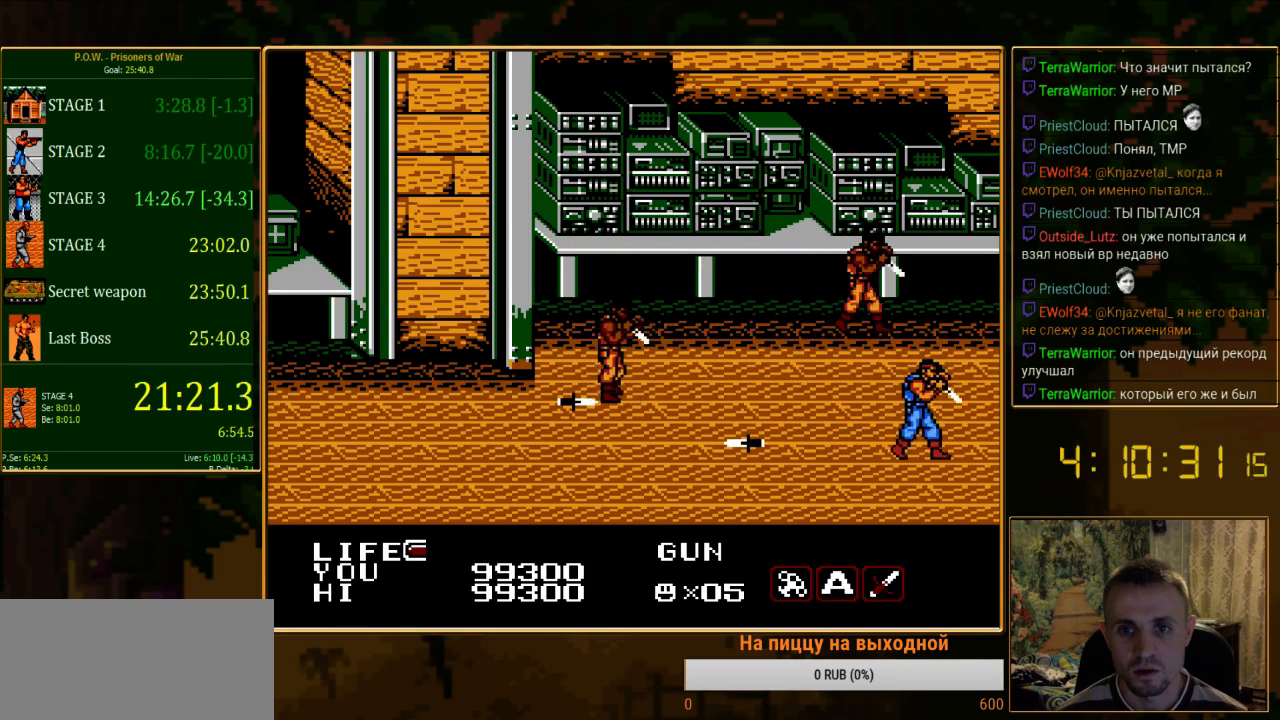
{"buttons": ["DPAD_UP", "DPAD_LEFT"], "events": [[67, "DPAD_DOWN", "up"], [156, "DPAD_DOWN", "down"], [178, "DPAD_DOWN", "up"], [178, "DPAD_LEFT", "down"], [244, "DPAD_DOWN", "down"], [289, "DPAD_DOWN", "up"], [444, "DPAD_UP", "down"]]}
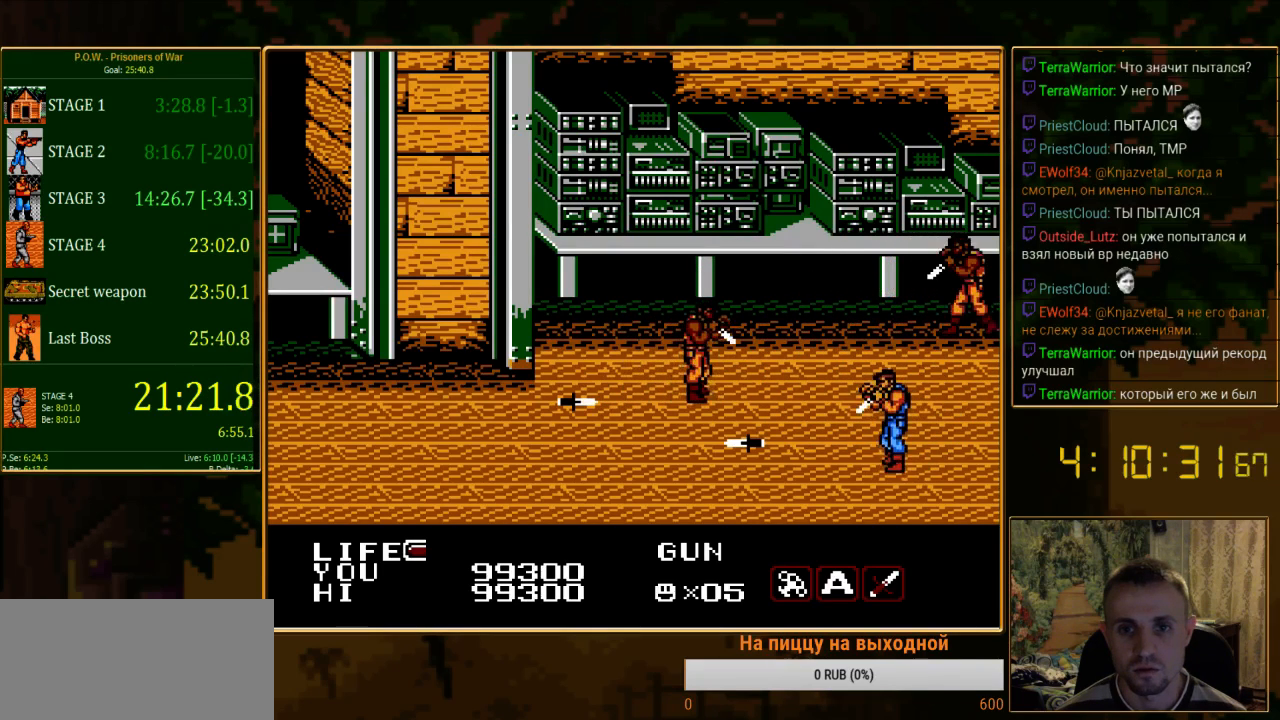
{"buttons": ["DPAD_UP", "DPAD_LEFT"], "events": [[111, "DPAD_LEFT", "up"], [489, "DPAD_LEFT", "down"]]}
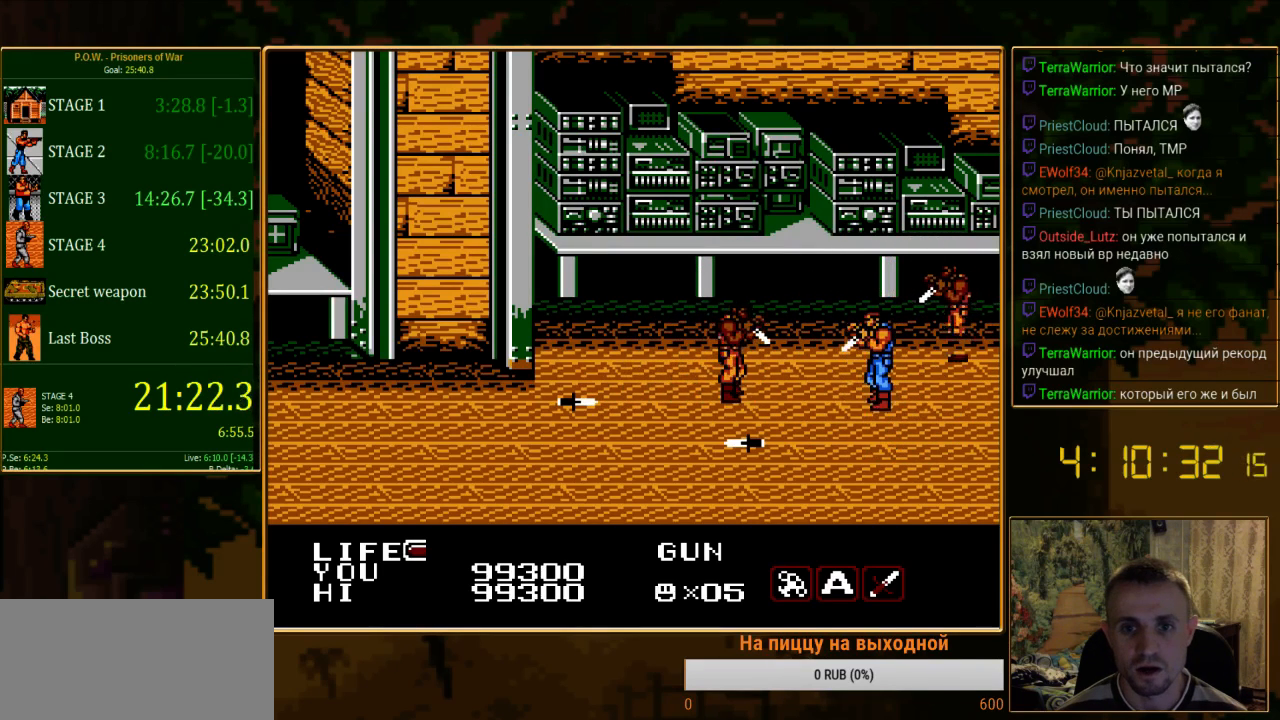
{"buttons": ["DPAD_DOWN", "DPAD_LEFT"], "events": [[67, "DPAD_UP", "up"], [333, "A", "down"], [467, "DPAD_DOWN", "down"], [511, "A", "up"]]}
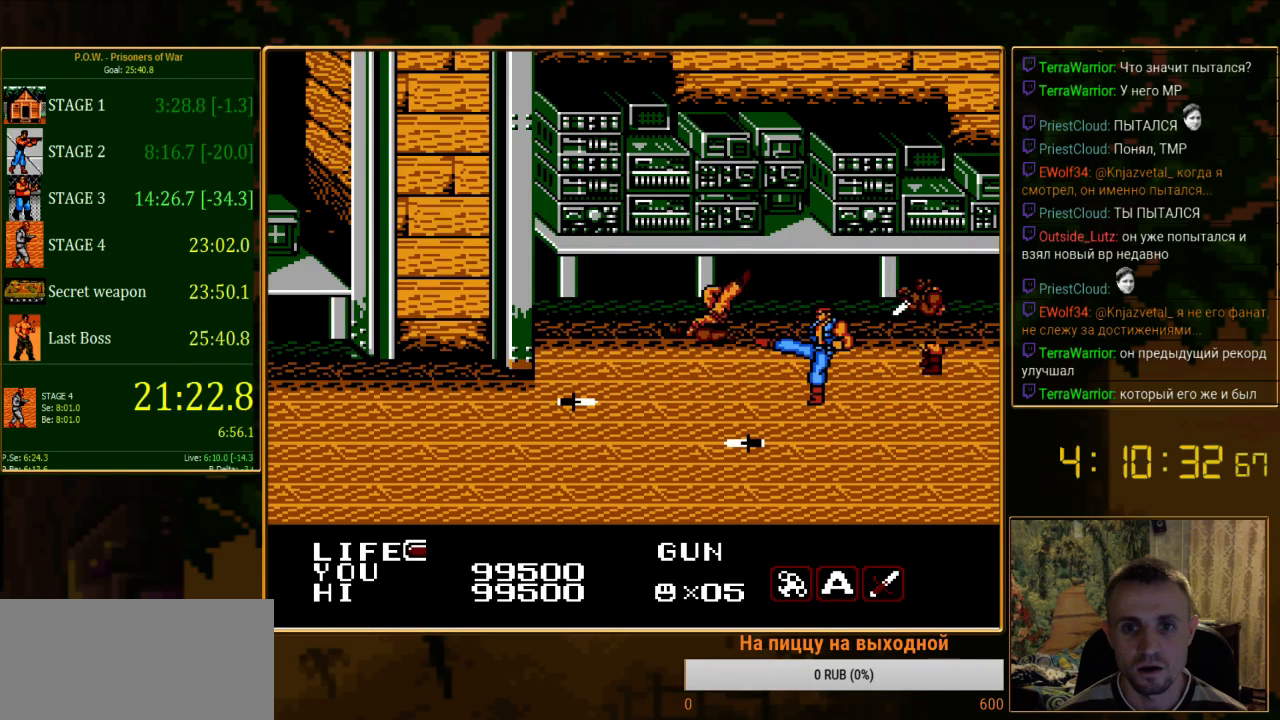
{"buttons": ["DPAD_LEFT"], "events": [[445, "DPAD_DOWN", "up"]]}
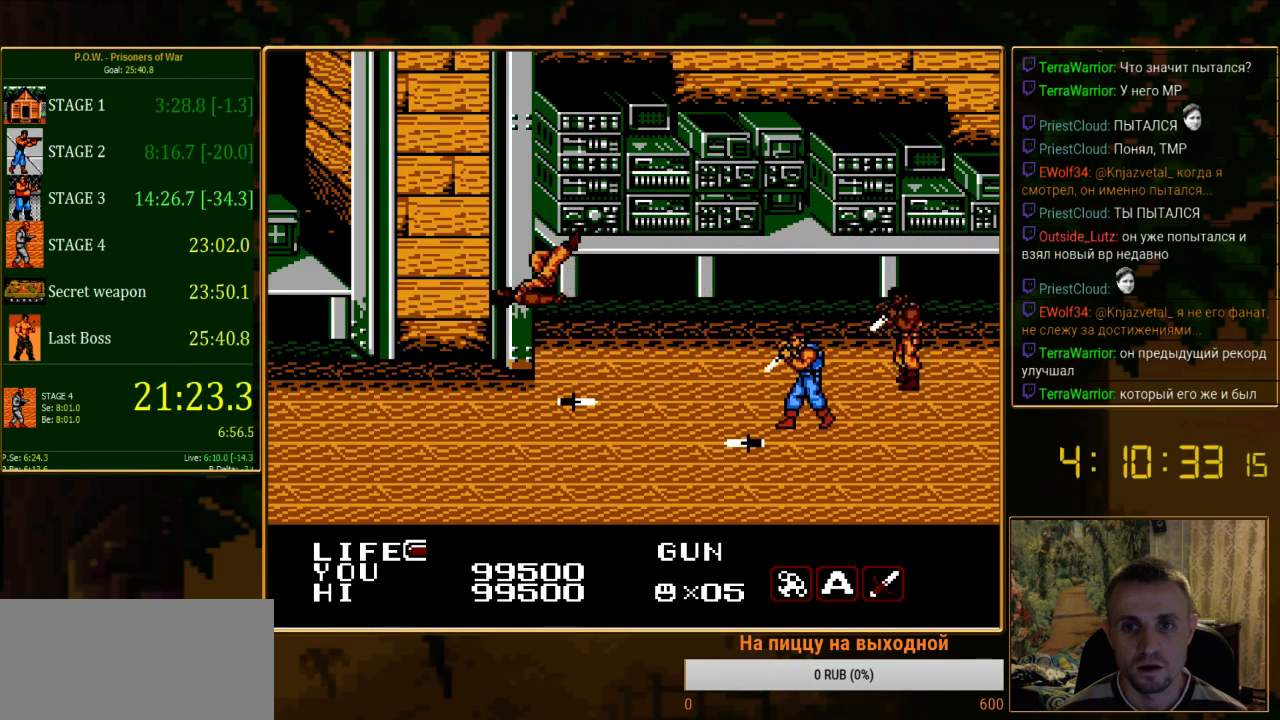
{"buttons": ["DPAD_UP", "DPAD_RIGHT"], "events": [[289, "DPAD_UP", "down"], [400, "DPAD_LEFT", "up"], [467, "DPAD_RIGHT", "down"]]}
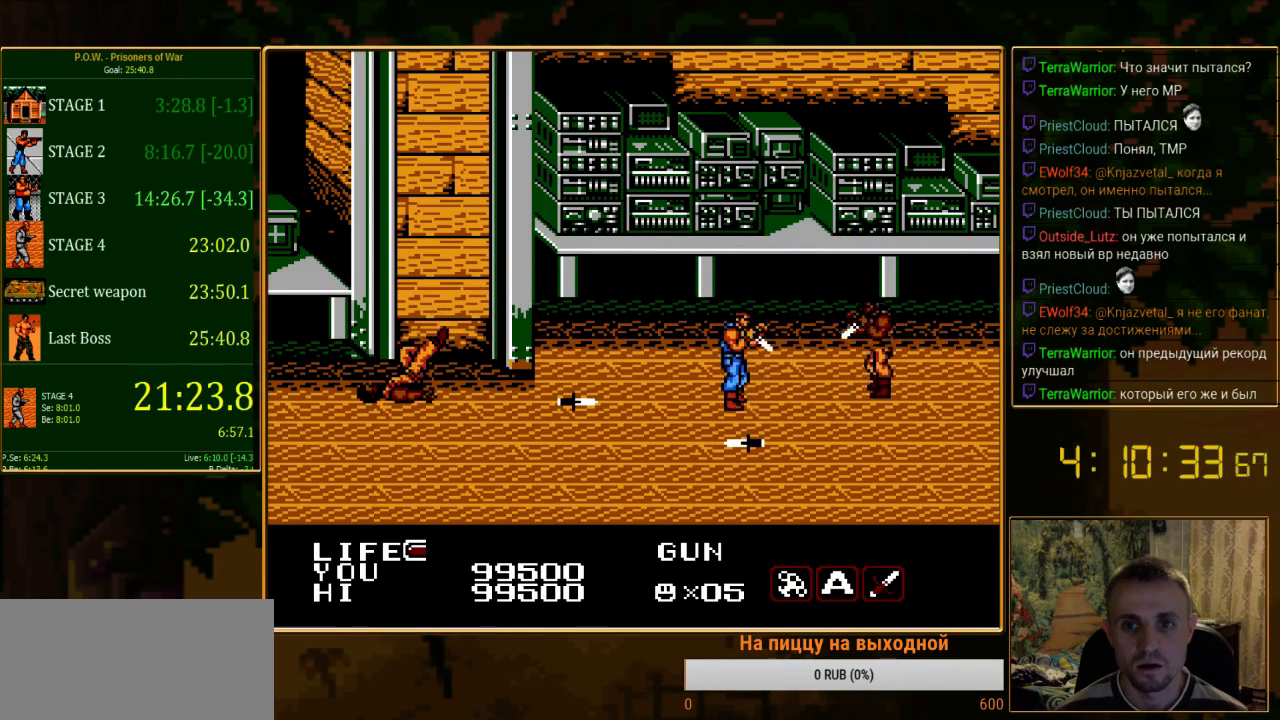
{"buttons": [], "events": [[156, "A", "down"], [267, "DPAD_UP", "up"], [289, "DPAD_RIGHT", "up"], [489, "A", "up"]]}
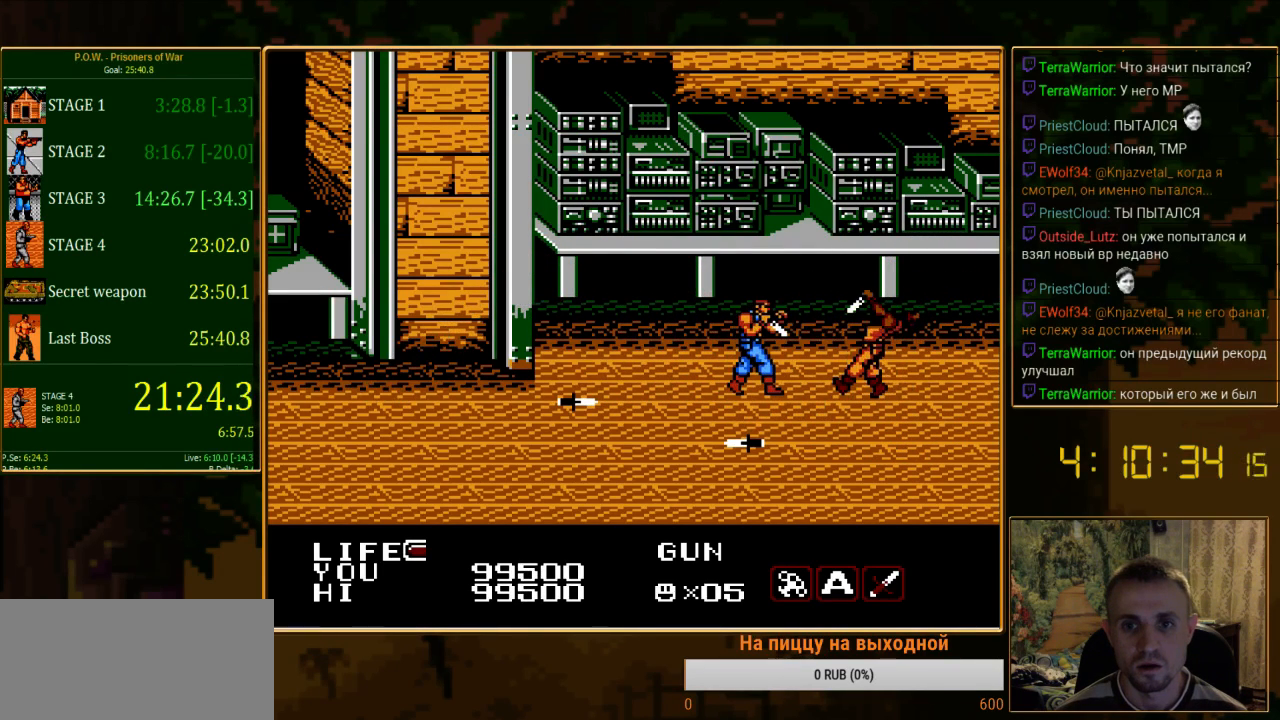
{"buttons": ["A"], "events": [[244, "A", "down"]]}
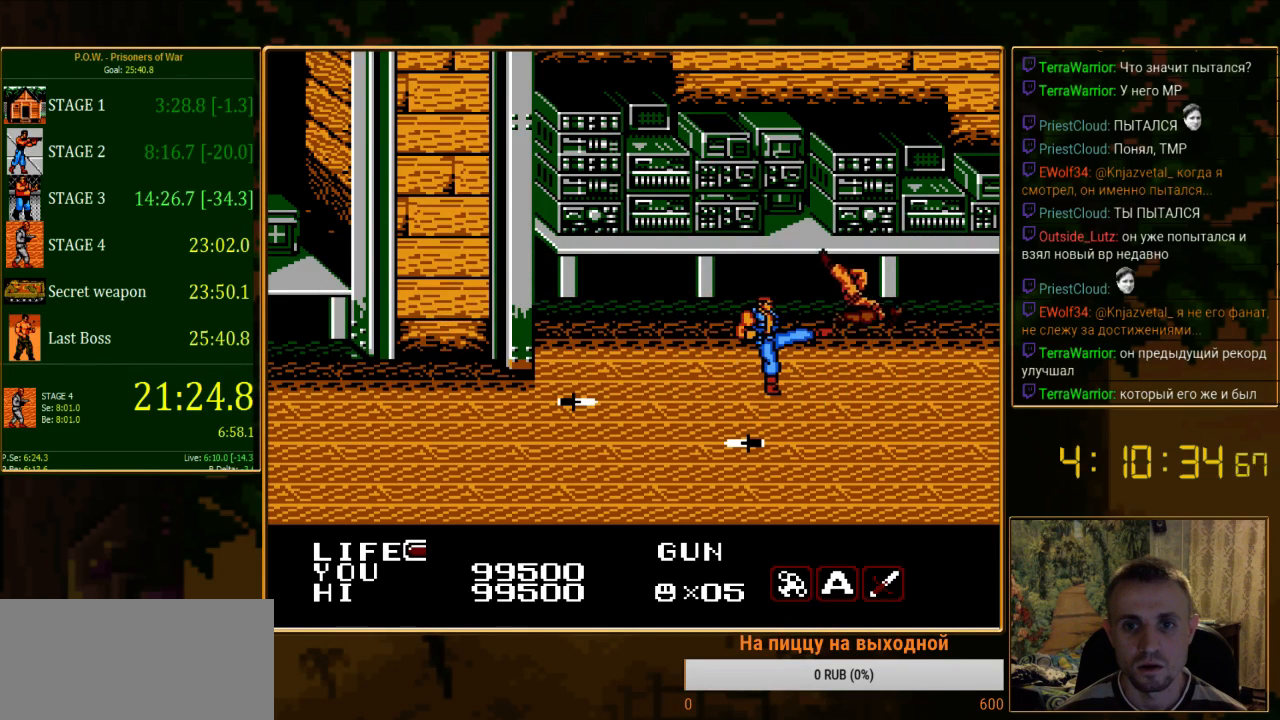
{"buttons": ["DPAD_RIGHT"], "events": [[133, "A", "up"], [311, "DPAD_RIGHT", "down"]]}